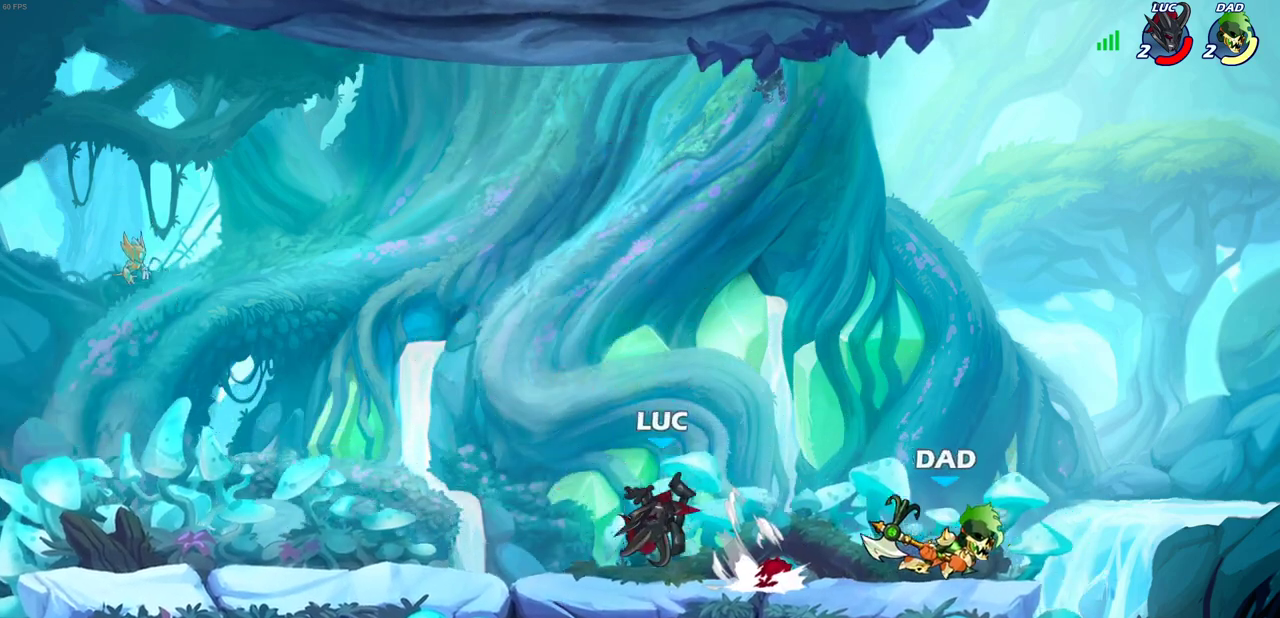
Gameplay with a controller (PlayStation layout); each line is a JSON object with the inputs held at the frame after it (dt_ms = milliseconds from this image to that frame). "events" lists button and stick changes between this image and that frame as [ms after this image, input, new state], when the widget could be followed in between. This document gives stick clicks only as held states, not as events.
{"dt_ms": 300, "buttons": [], "left_stick": "left", "right_stick": "center", "events": [[233, "left_stick", "left"]]}
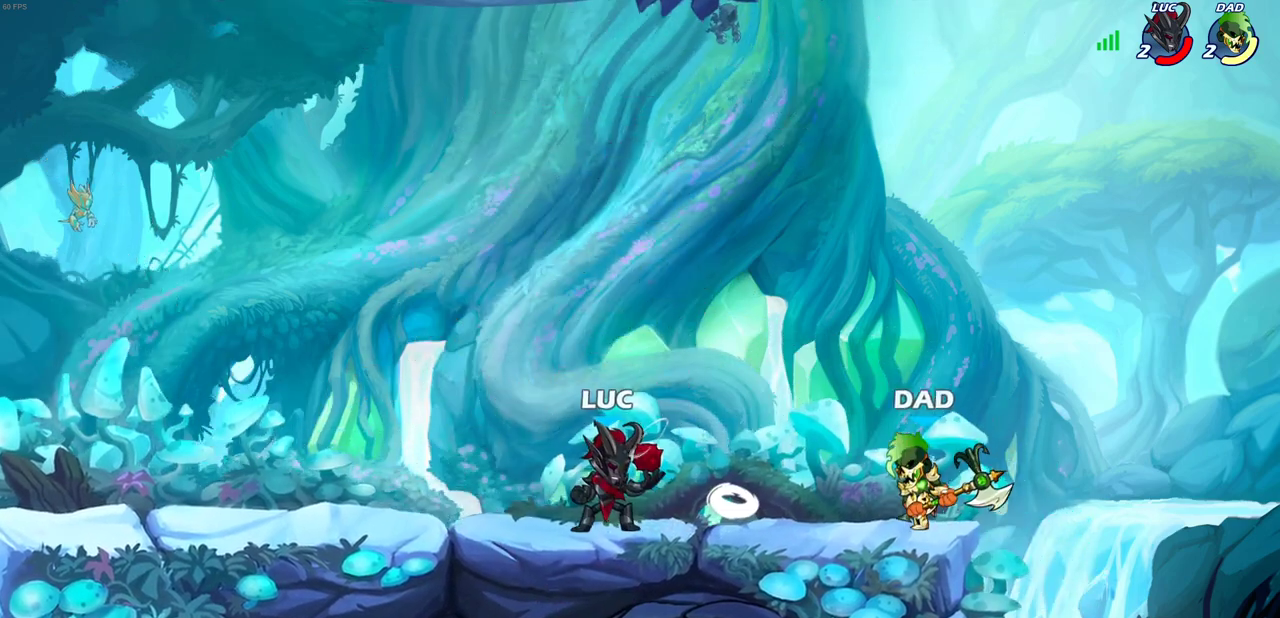
{"dt_ms": 700, "buttons": [], "left_stick": "center", "right_stick": "center", "events": [[33, "R2", "down"], [233, "R2", "up"], [233, "left_stick", "right"], [417, "SQUARE", "down"], [500, "SQUARE", "up"], [583, "left_stick", "center"]]}
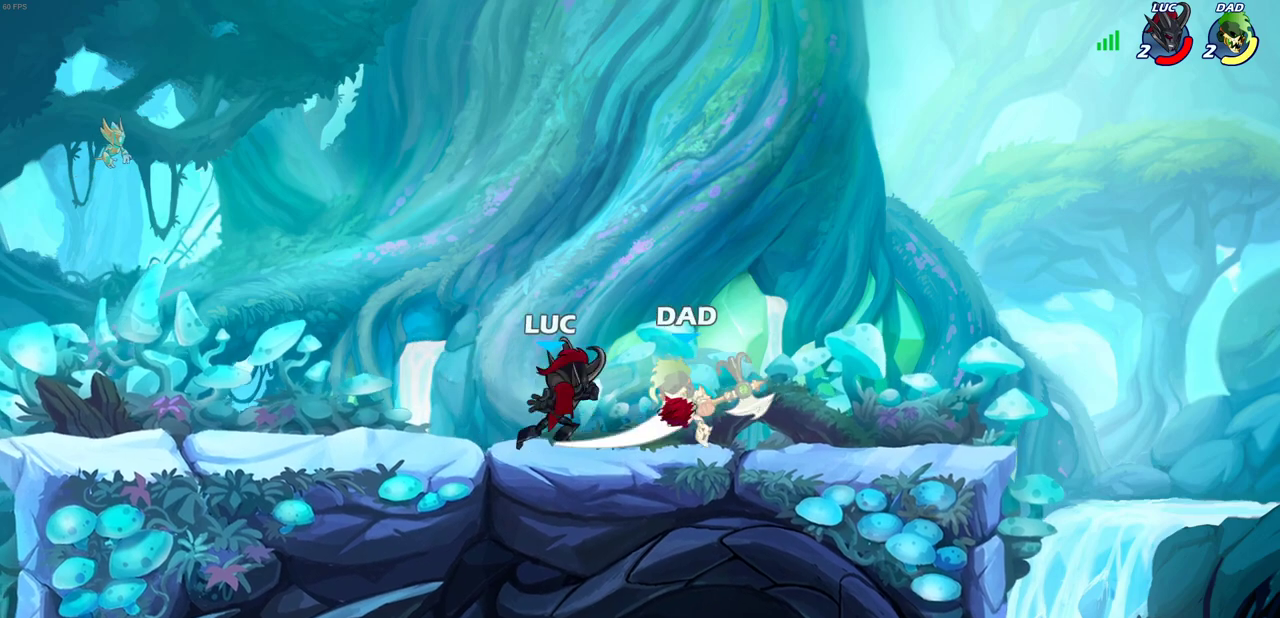
{"dt_ms": 700, "buttons": [], "left_stick": "right", "right_stick": "center", "events": [[417, "left_stick", "right"]]}
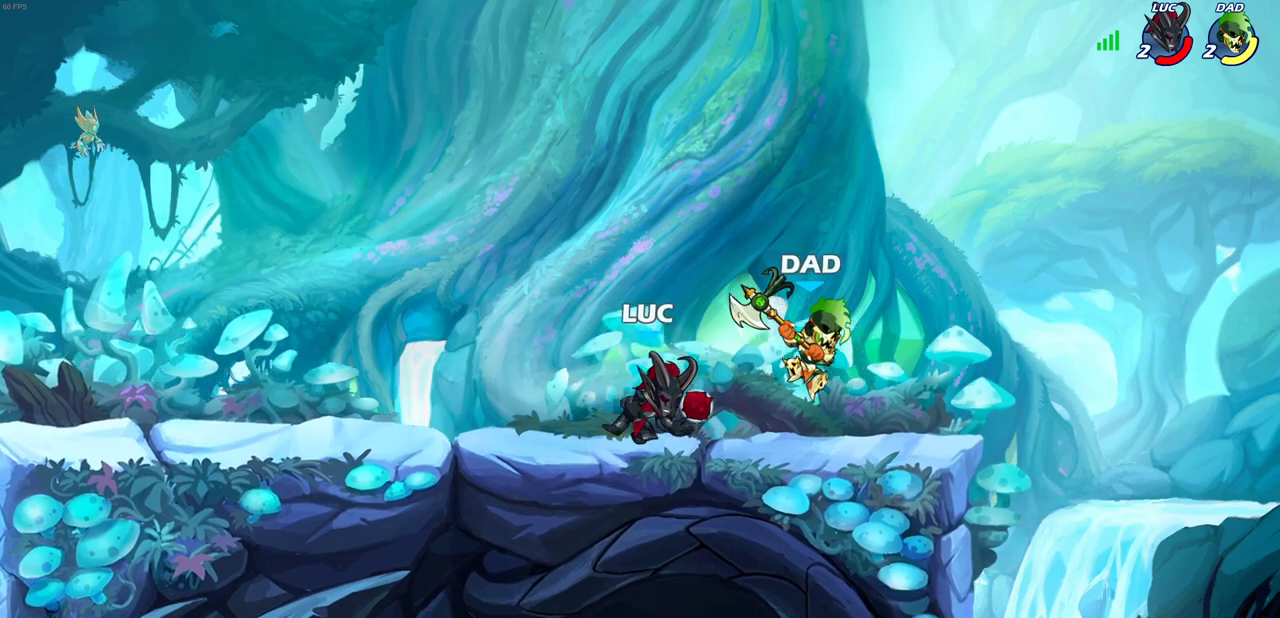
{"dt_ms": 300, "buttons": [], "left_stick": "center", "right_stick": "center", "events": [[133, "SQUARE", "down"], [150, "left_stick", "center"], [267, "SQUARE", "up"]]}
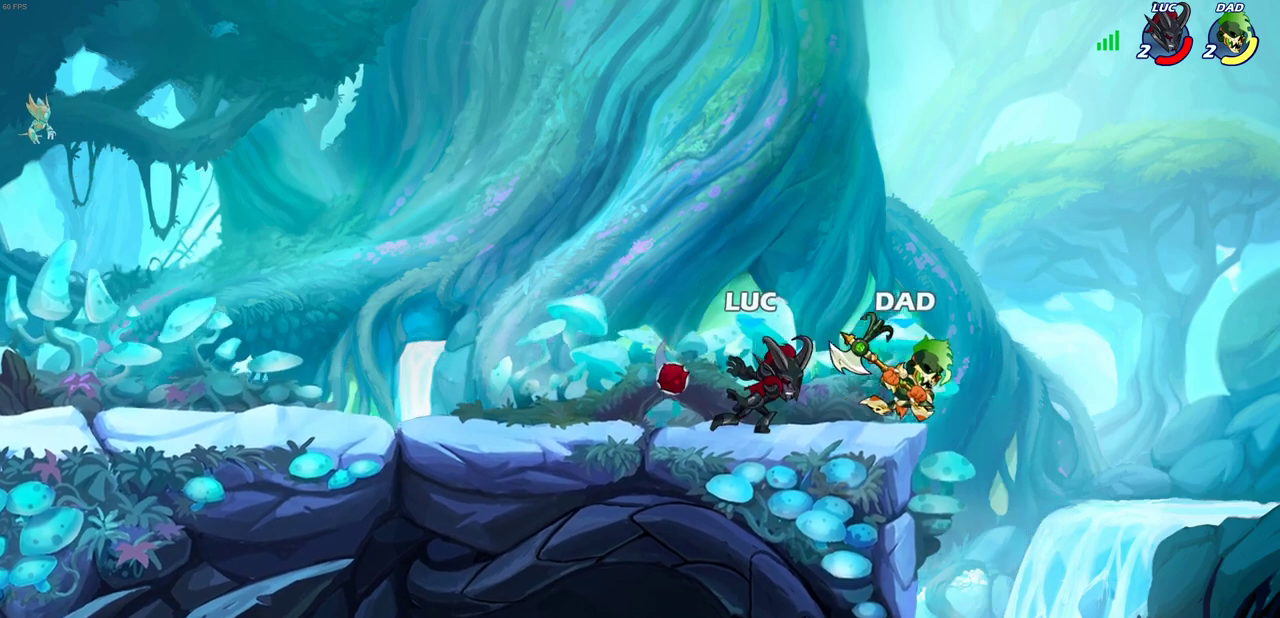
{"dt_ms": 400, "buttons": ["SQUARE"], "left_stick": "down", "right_stick": "center", "events": [[367, "left_stick", "down"], [383, "SQUARE", "down"]]}
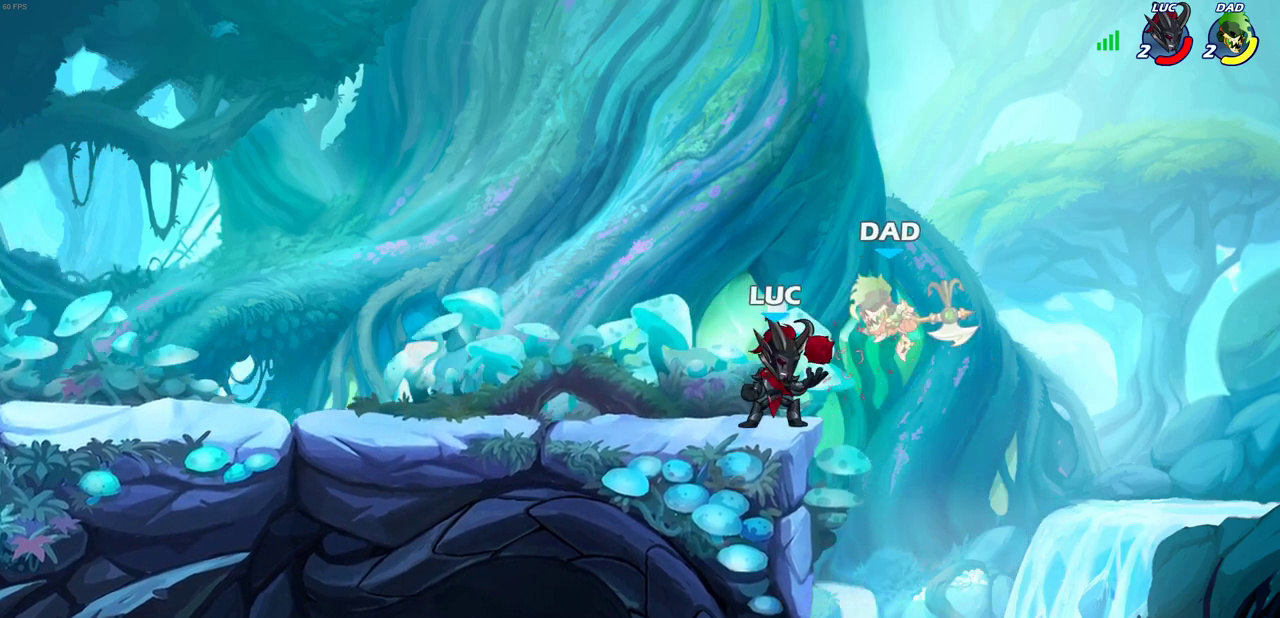
{"dt_ms": 800, "buttons": [], "left_stick": "center", "right_stick": "center", "events": [[67, "SQUARE", "up"], [100, "left_stick", "center"], [467, "CROSS", "down"], [483, "left_stick", "right"], [517, "SQUARE", "down"], [550, "CROSS", "up"], [567, "left_stick", "center"], [583, "SQUARE", "up"]]}